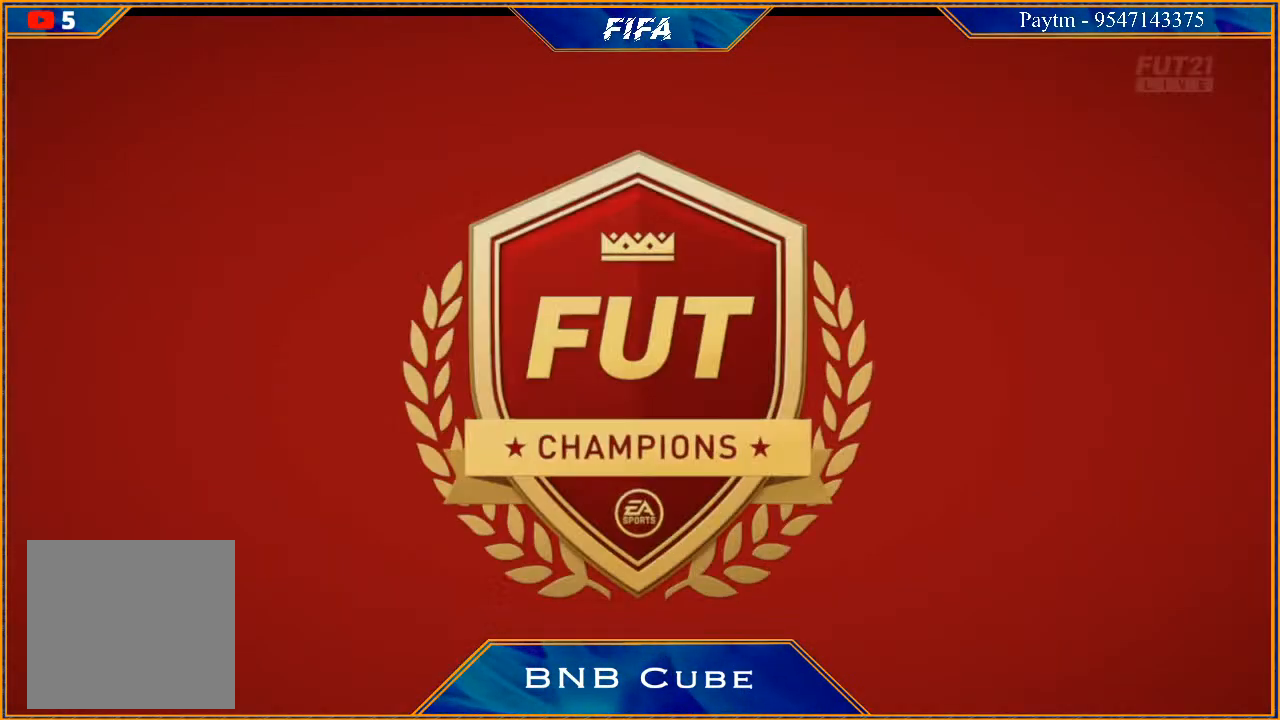
Gameplay with a controller (Xbox layout); each line is a JSON object with the inputs held at the frame after it. "events" lists button and stick changes between this image and that frame as [ms after this image, input, new state], when the widget could be followed in between.
{"buttons": ["L1"], "left_stick": "center", "right_stick": "center", "events": [[367, "A", "down"], [367, "L1", "down"], [367, "R1", "down"], [500, "A", "up"], [500, "R1", "up"]]}
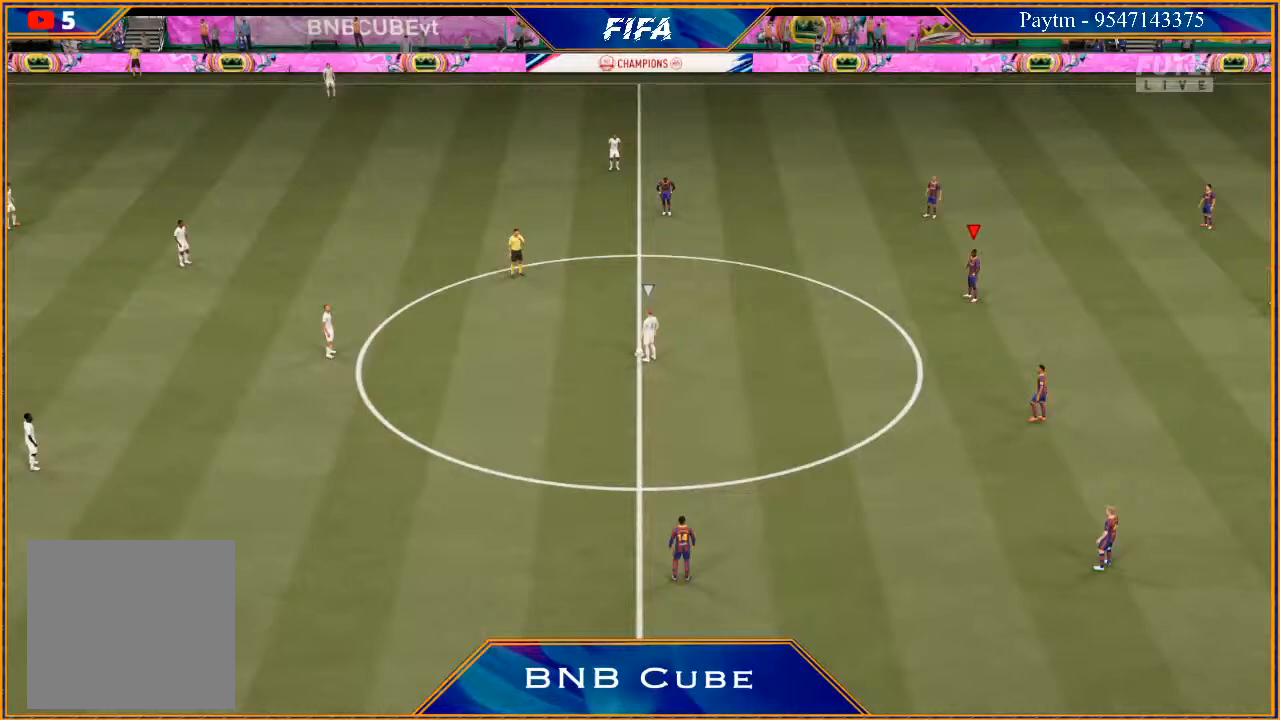
{"buttons": ["DPAD_LEFT"], "left_stick": "center", "right_stick": "center", "events": [[67, "L1", "up"], [400, "DPAD_LEFT", "down"]]}
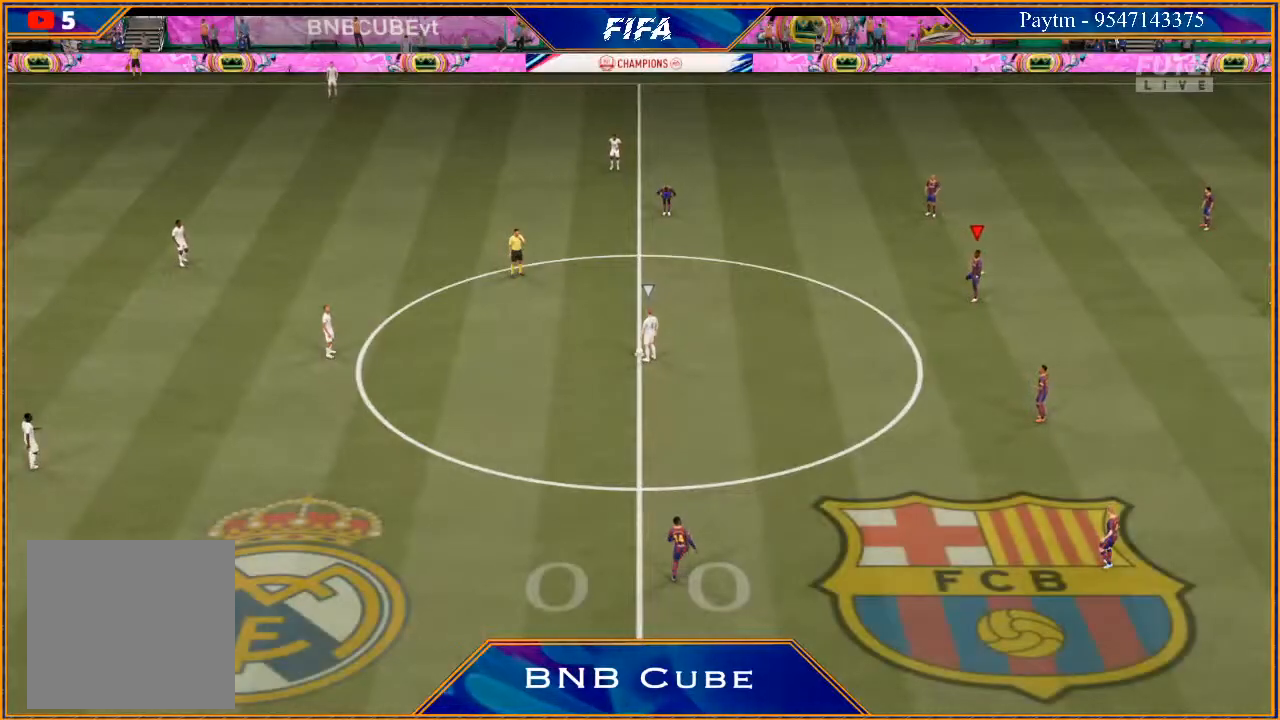
{"buttons": [], "left_stick": "center", "right_stick": "center", "events": [[67, "DPAD_LEFT", "up"], [133, "DPAD_LEFT", "down"], [267, "DPAD_LEFT", "up"]]}
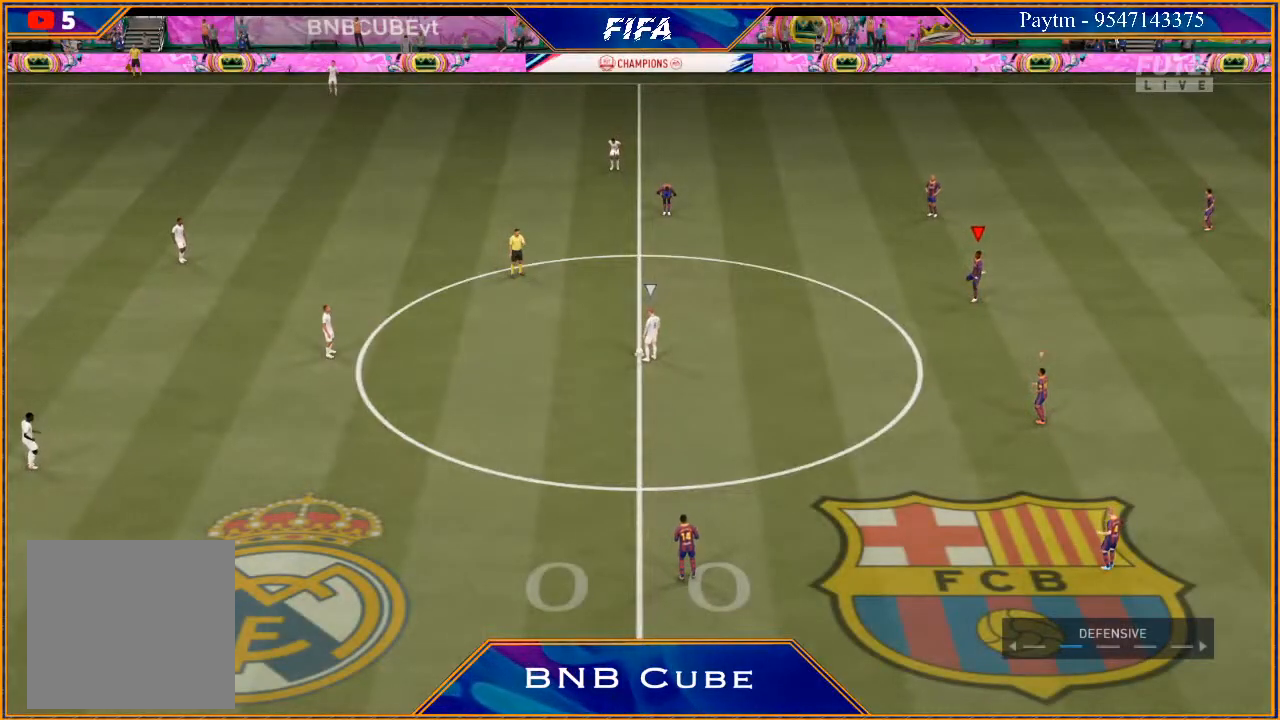
{"buttons": [], "left_stick": "center", "right_stick": "center", "events": []}
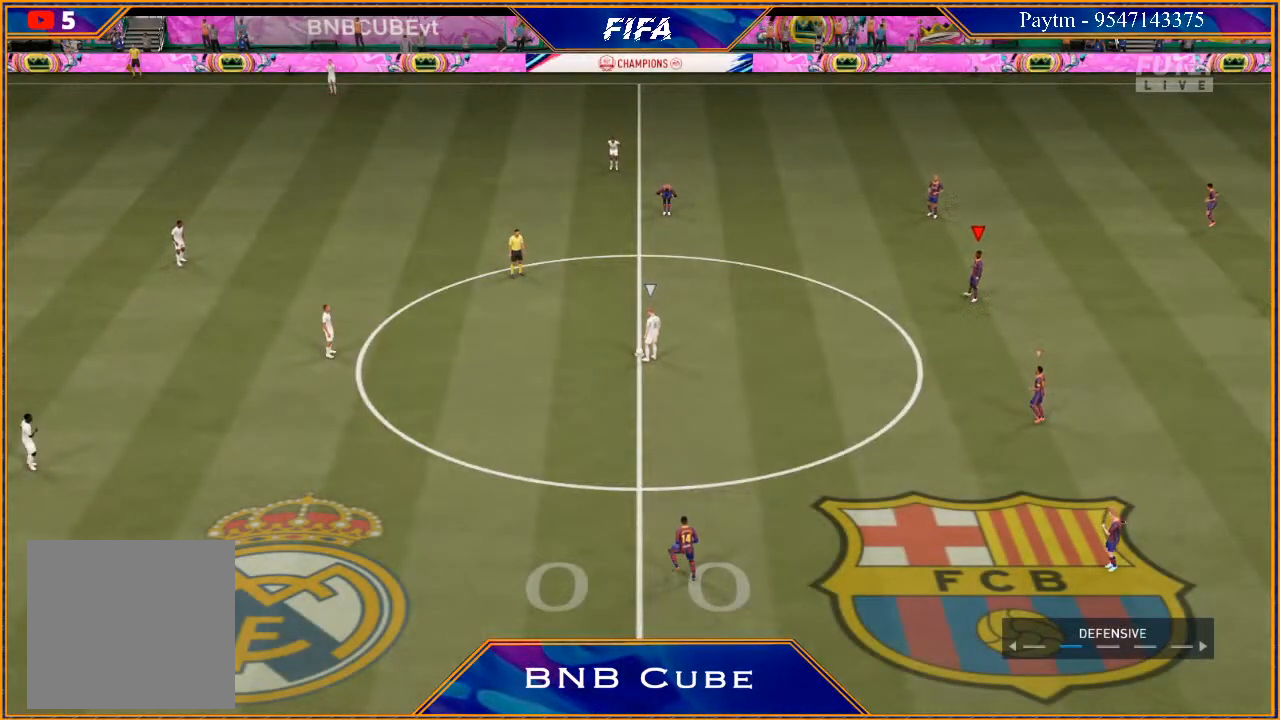
{"buttons": [], "left_stick": "center", "right_stick": "center", "events": []}
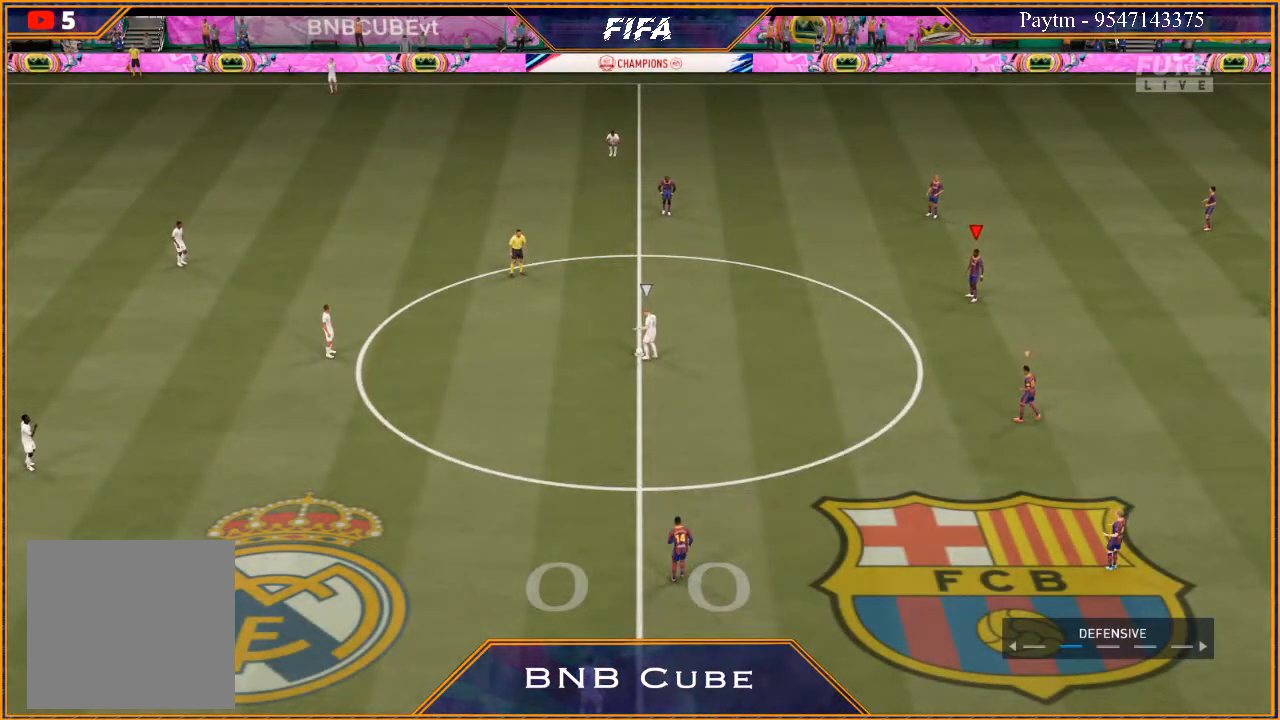
{"buttons": [], "left_stick": "center", "right_stick": "center", "events": []}
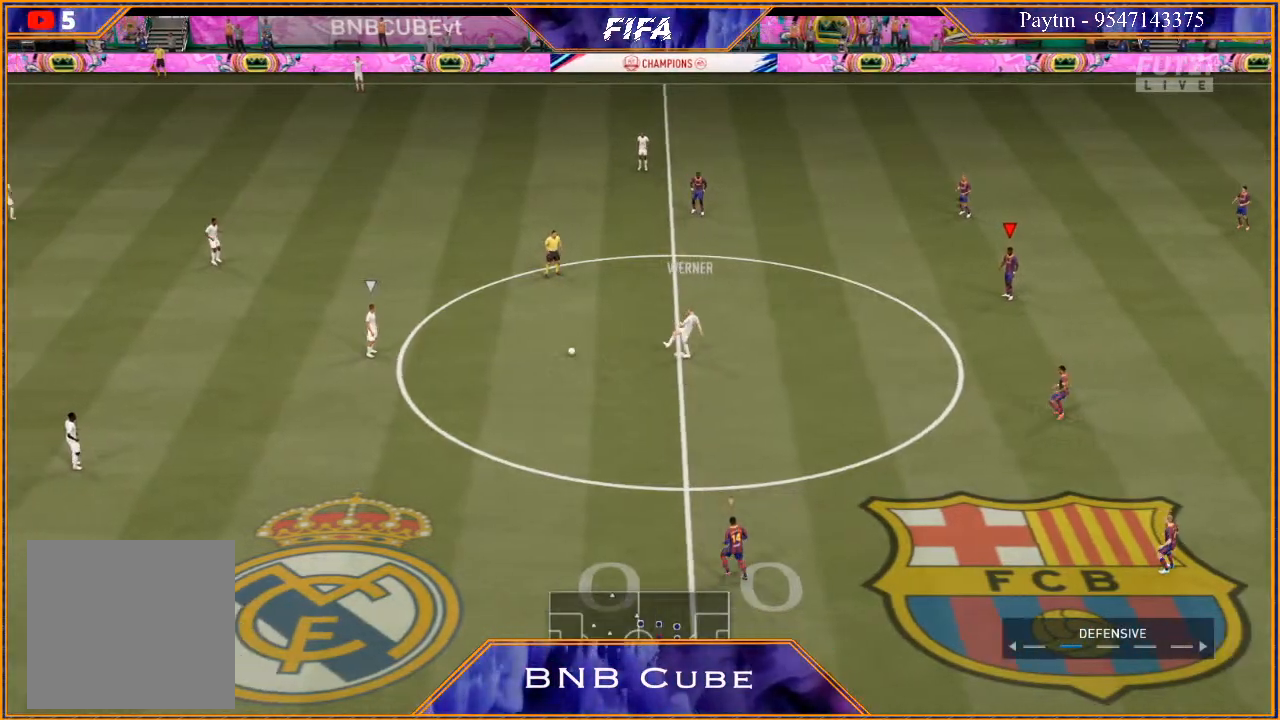
{"buttons": [], "left_stick": "center", "right_stick": "center", "events": []}
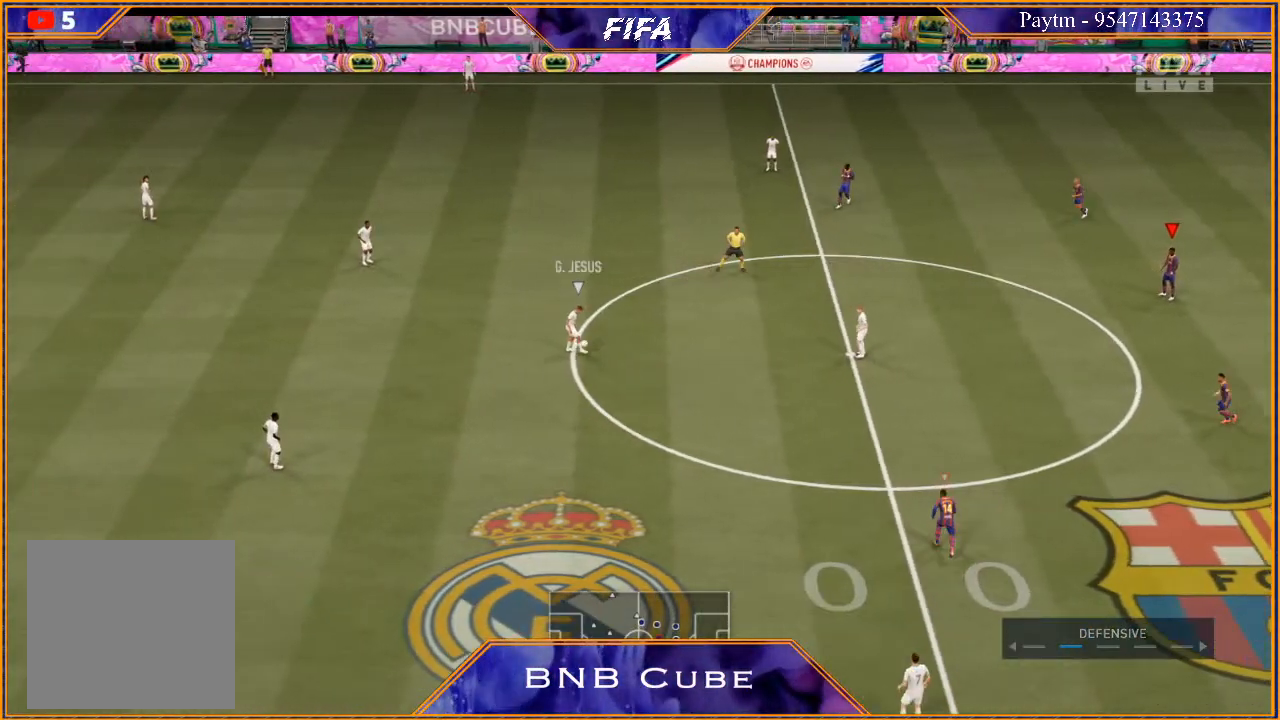
{"buttons": [], "left_stick": "center", "right_stick": "center", "events": []}
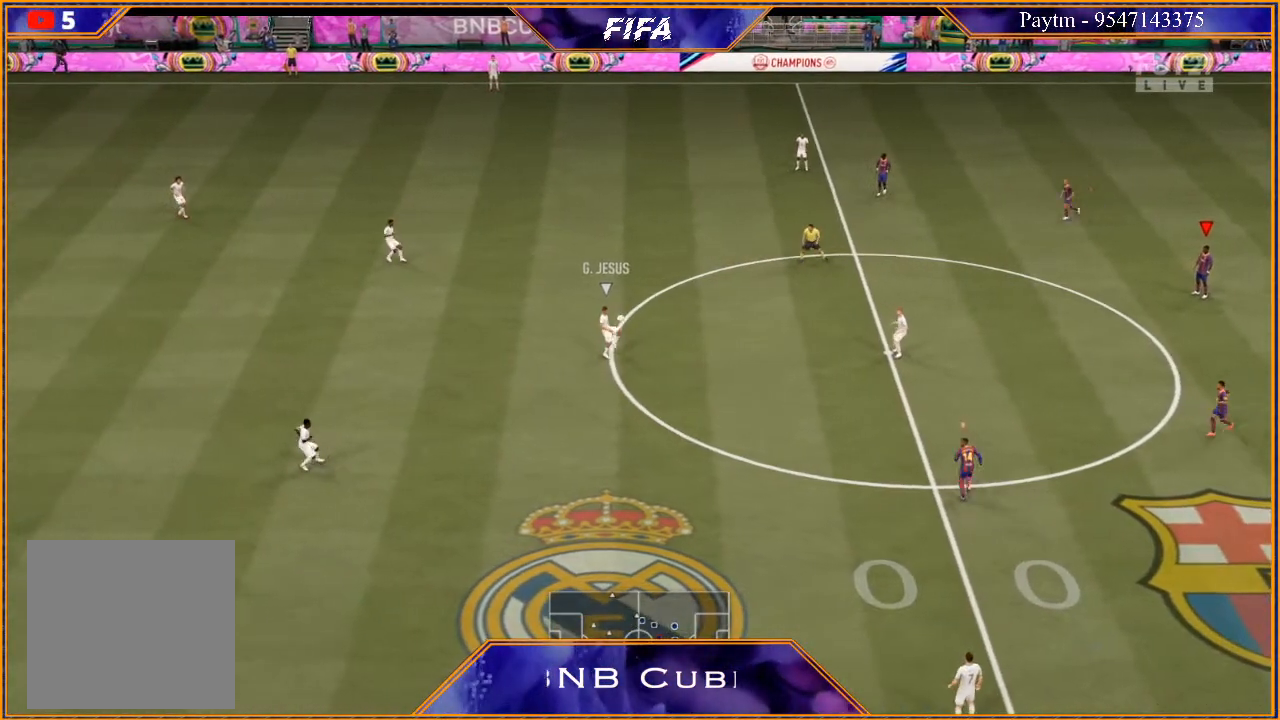
{"buttons": [], "left_stick": "center", "right_stick": "center", "events": []}
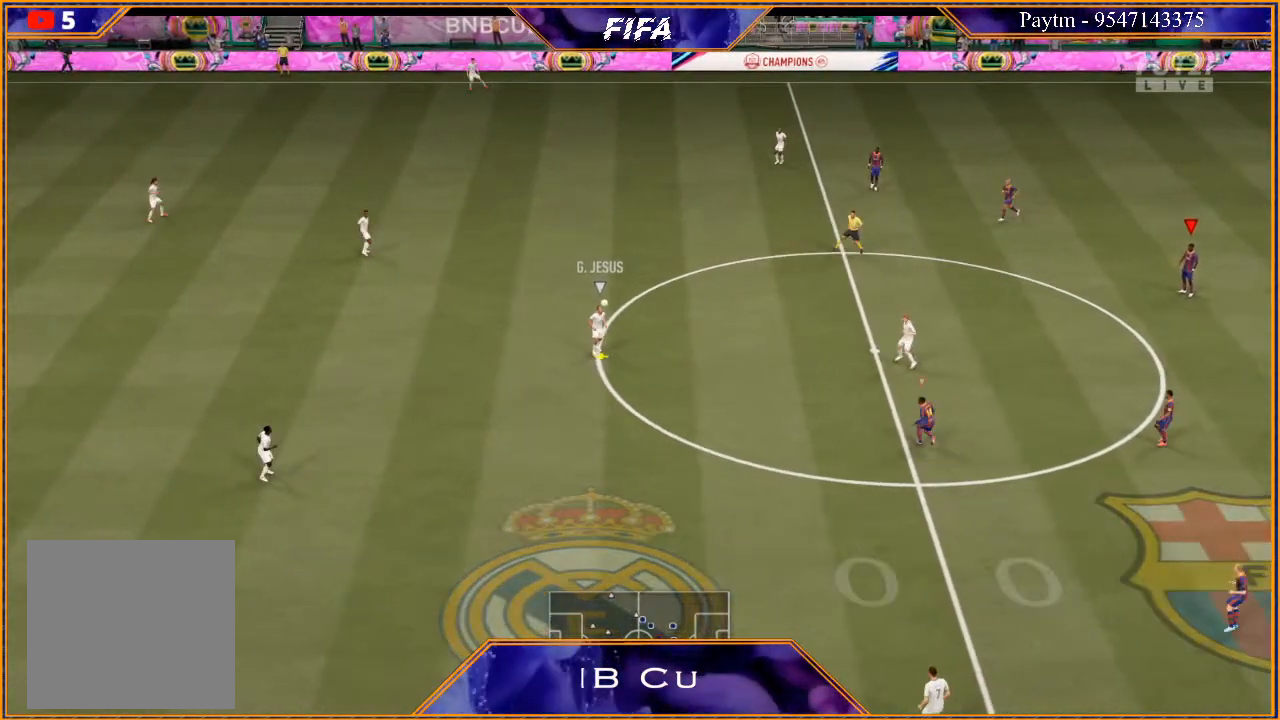
{"buttons": [], "left_stick": "center", "right_stick": "center", "events": []}
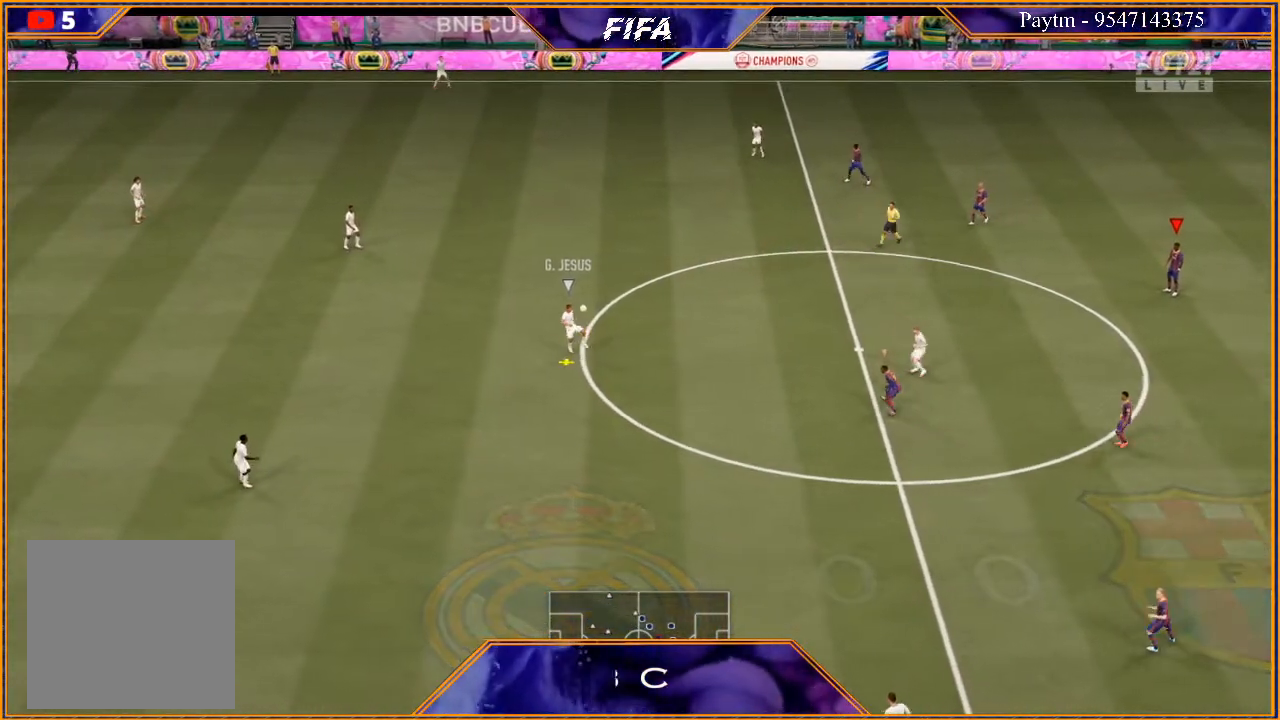
{"buttons": ["R2"], "left_stick": "left", "right_stick": "center", "events": [[100, "L1", "down"], [133, "left_stick", "left"], [267, "R2", "down"], [333, "L1", "up"]]}
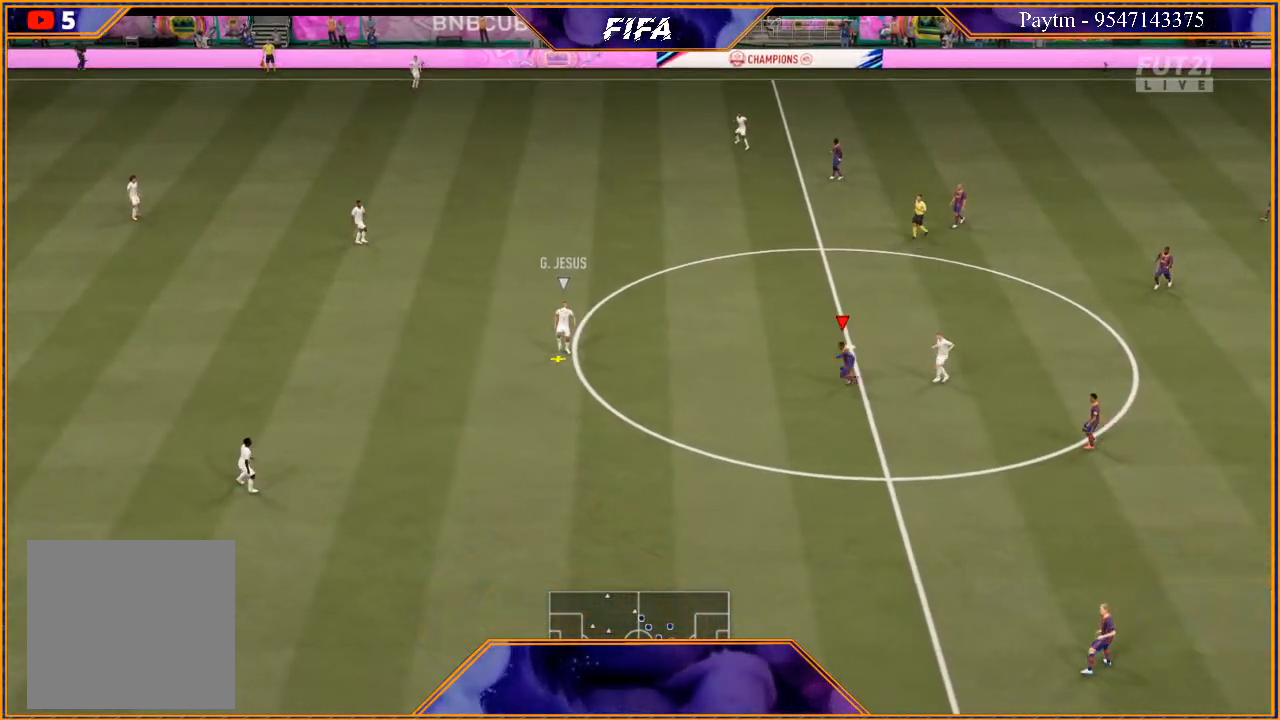
{"buttons": ["R2"], "left_stick": "left", "right_stick": "center", "events": []}
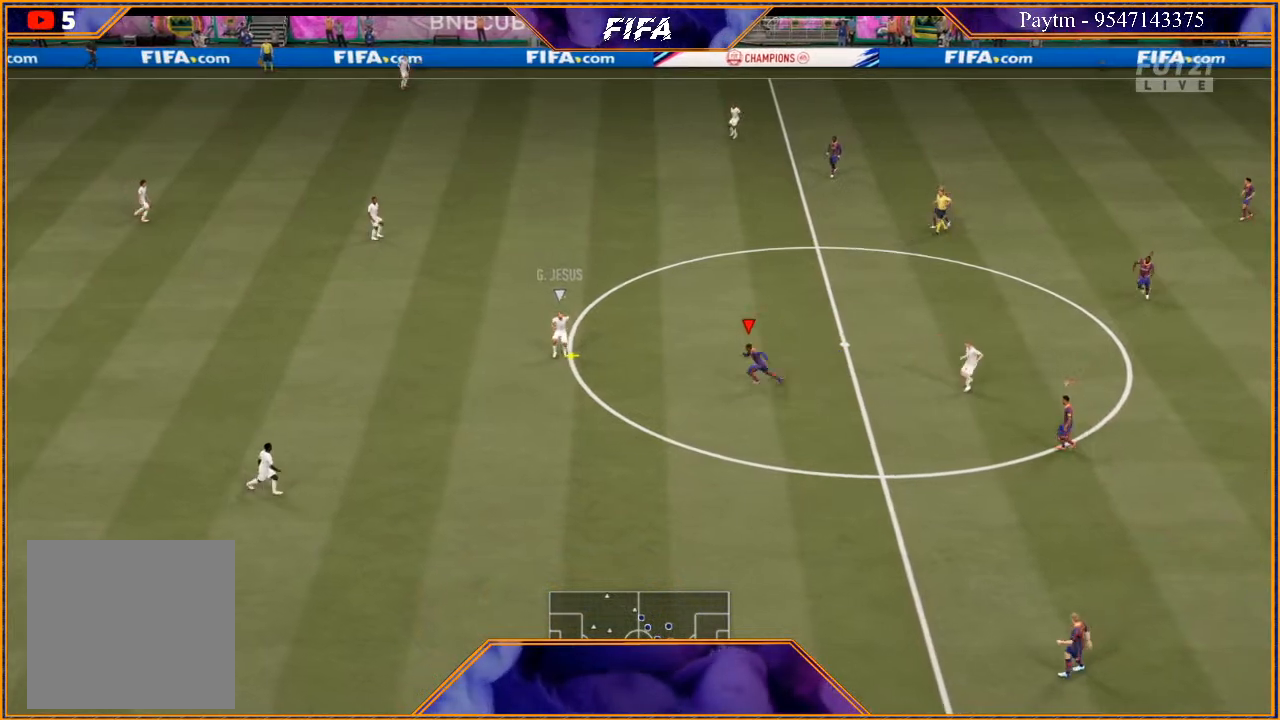
{"buttons": ["R2"], "left_stick": "left", "right_stick": "center", "events": []}
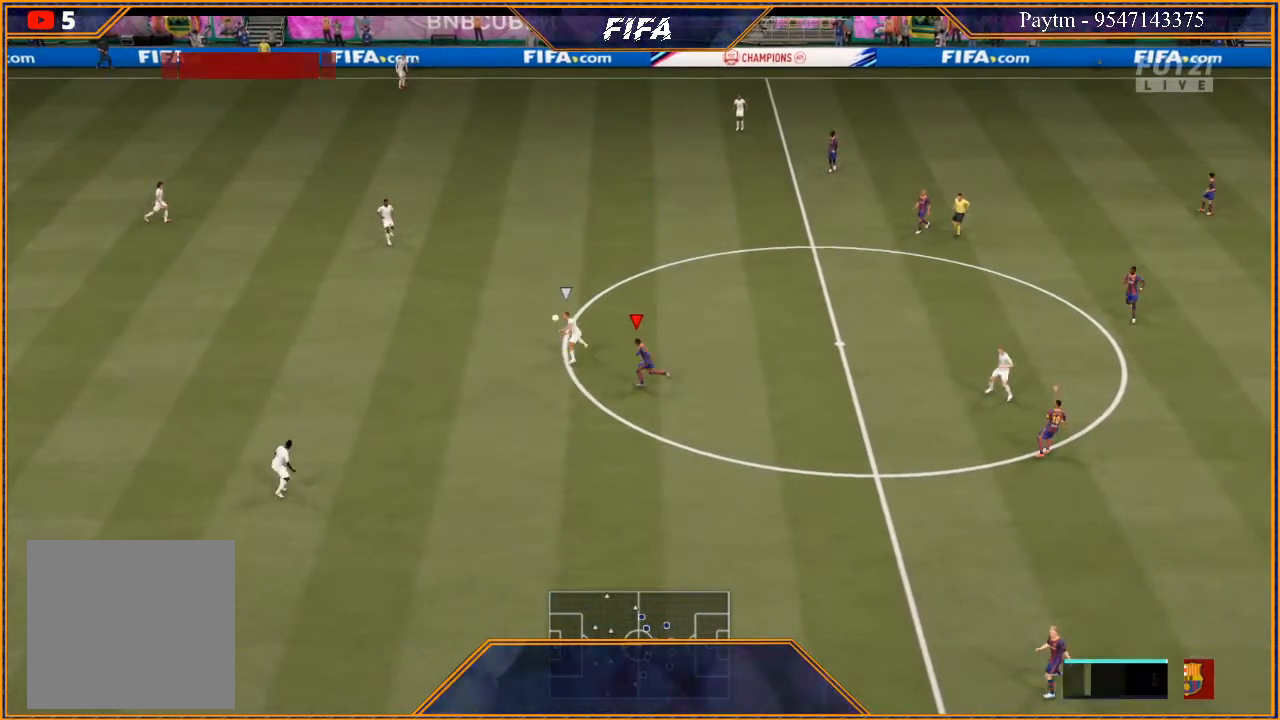
{"buttons": ["R2"], "left_stick": "up-left", "right_stick": "center", "events": [[267, "left_stick", "up-left"]]}
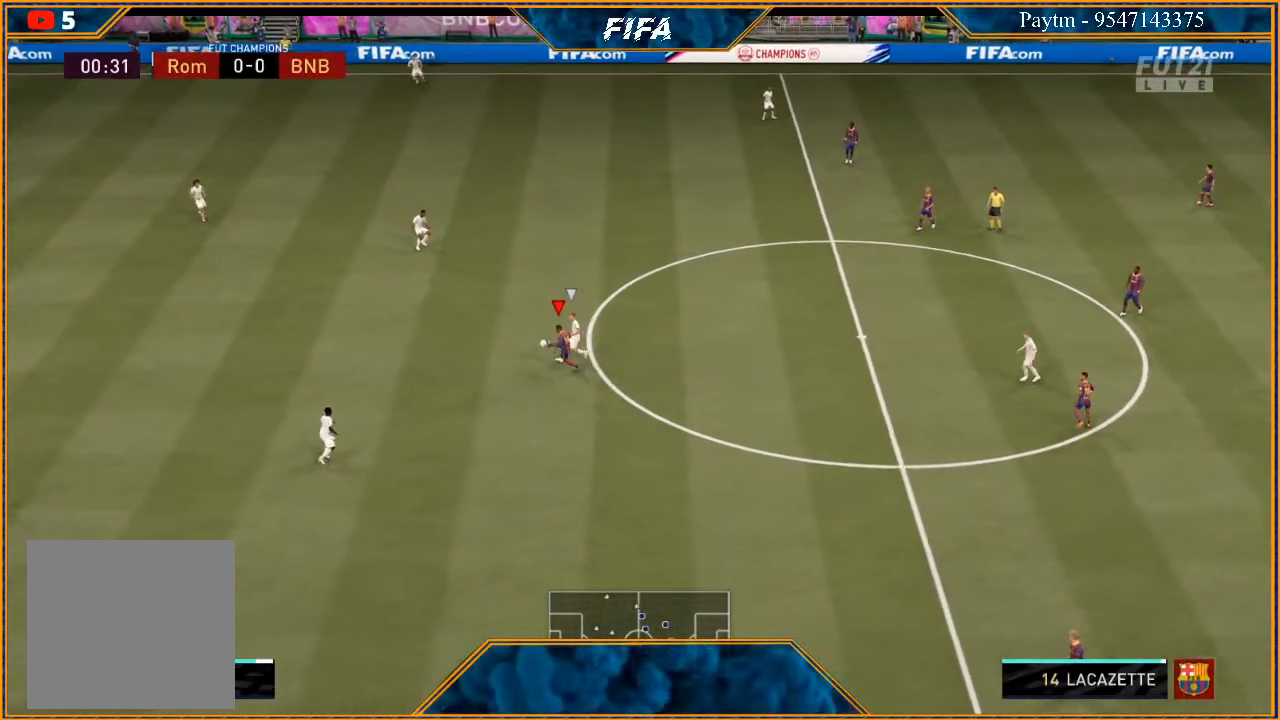
{"buttons": [], "left_stick": "up", "right_stick": "center", "events": [[400, "left_stick", "up"], [500, "R2", "up"]]}
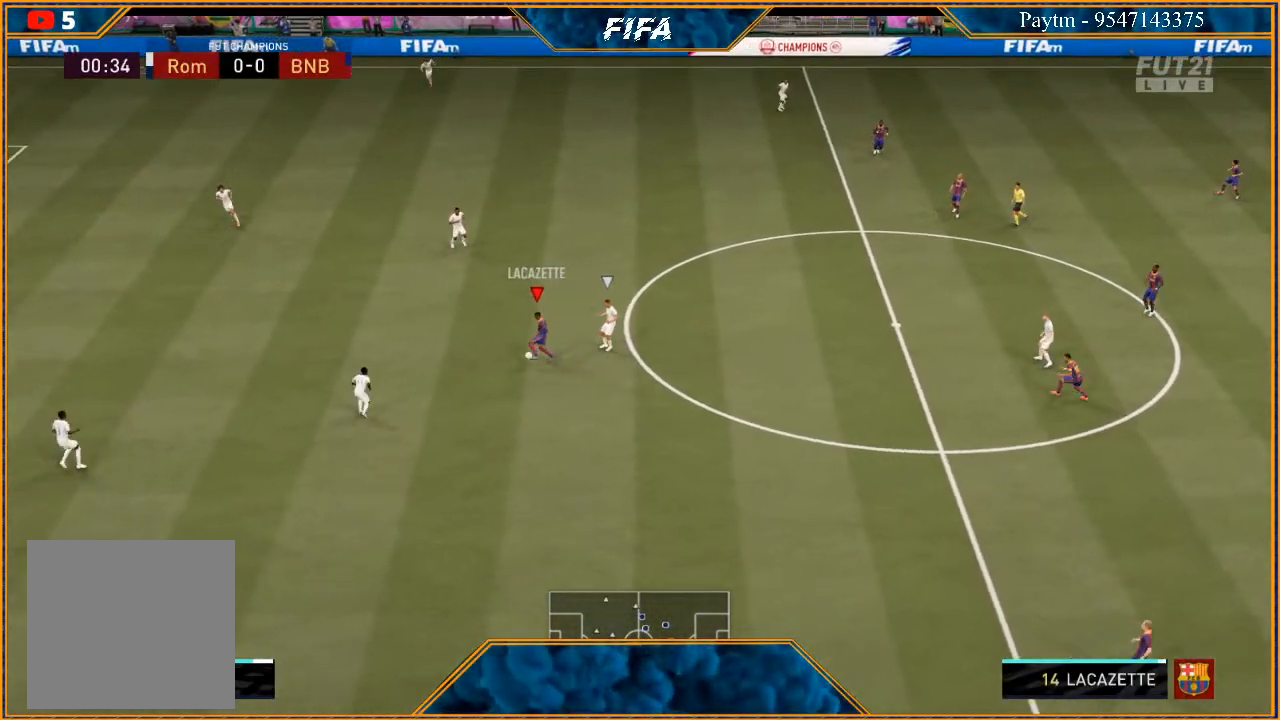
{"buttons": [], "left_stick": "up-right", "right_stick": "center", "events": [[367, "A", "down"], [367, "left_stick", "up-right"], [500, "A", "up"]]}
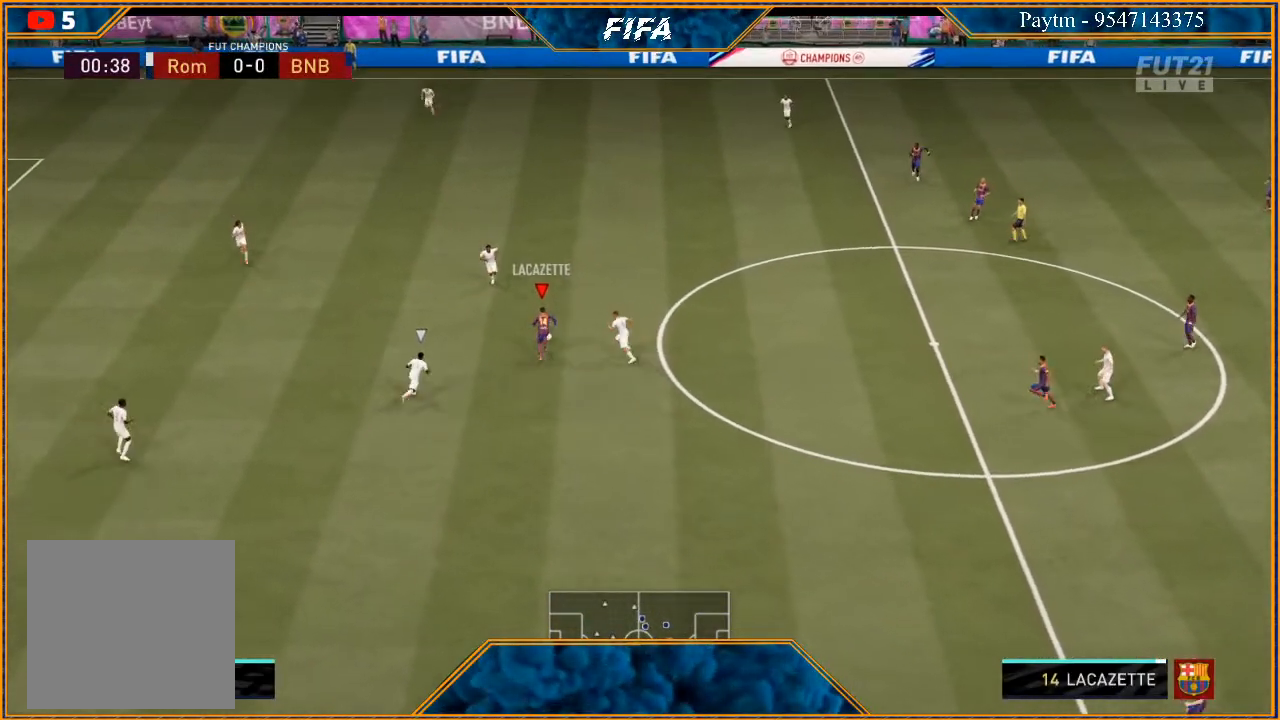
{"buttons": ["R2"], "left_stick": "center", "right_stick": "center", "events": [[33, "left_stick", "right"], [133, "R2", "down"], [400, "left_stick", "center"]]}
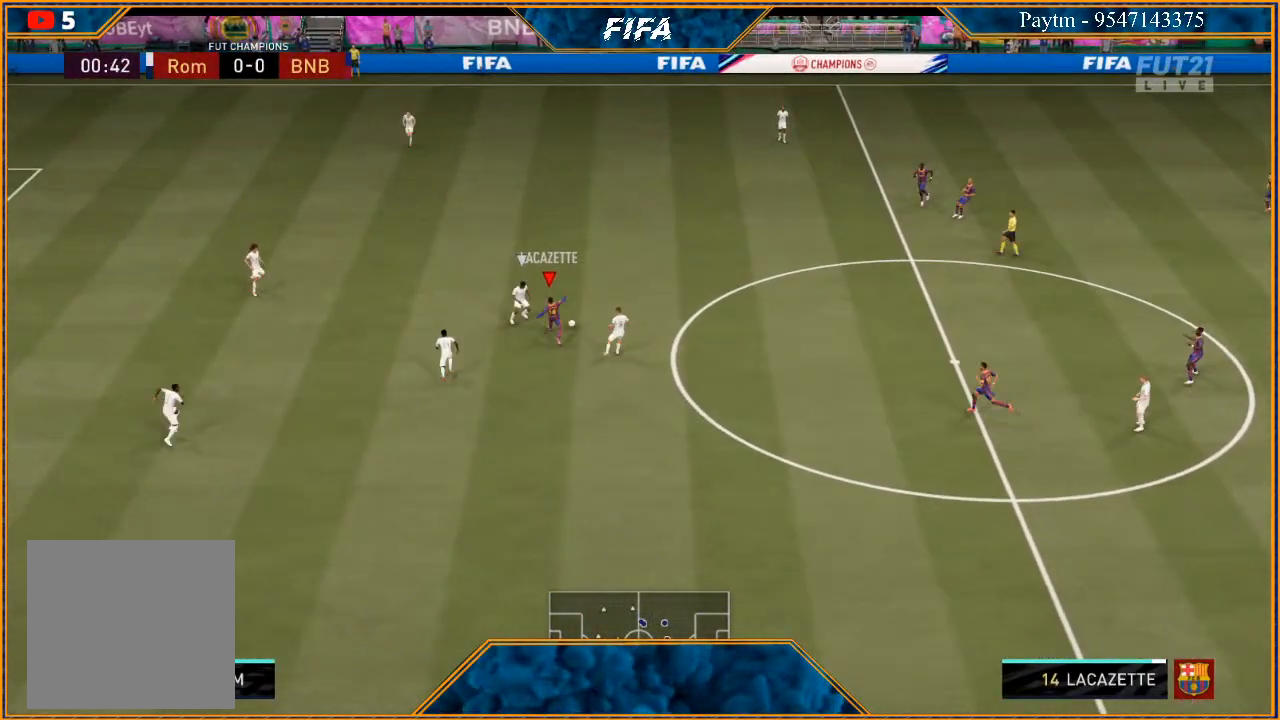
{"buttons": [], "left_stick": "down-right", "right_stick": "center", "events": [[100, "left_stick", "down-right"], [400, "R2", "up"]]}
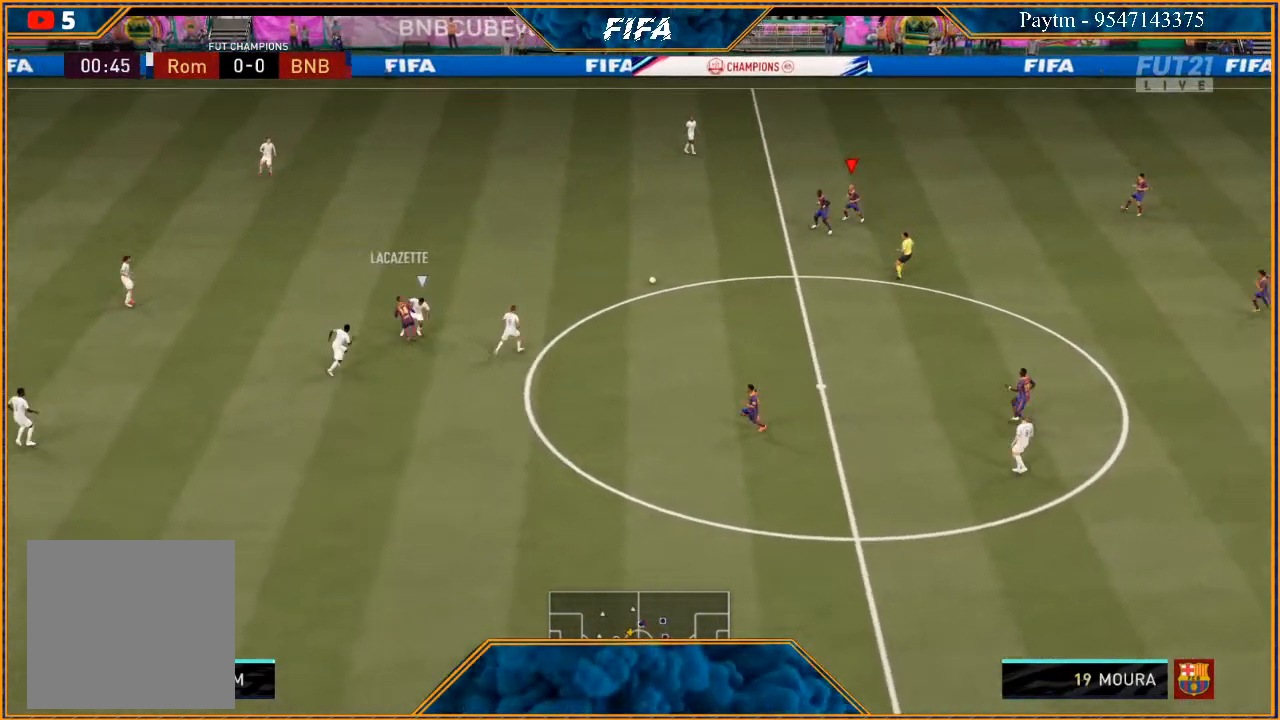
{"buttons": [], "left_stick": "down-right", "right_stick": "center", "events": []}
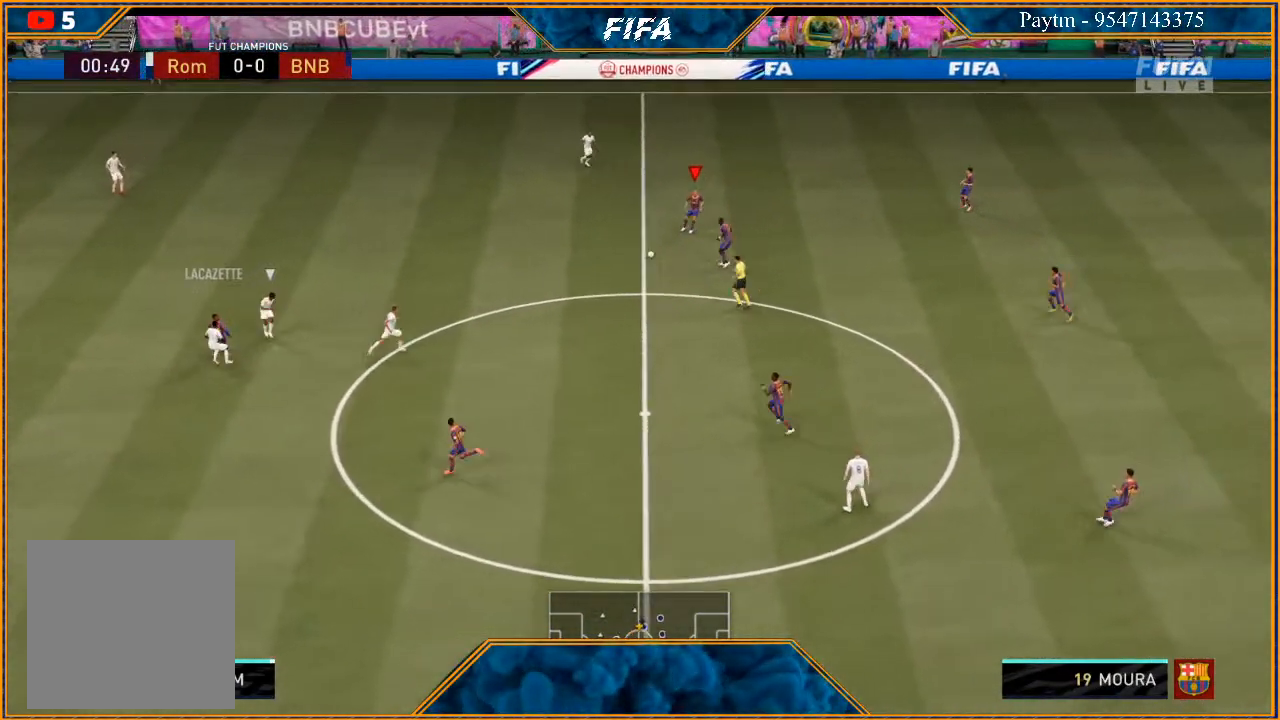
{"buttons": [], "left_stick": "down-right", "right_stick": "center", "events": [[233, "A", "down"], [233, "R1", "down"], [333, "A", "up"], [333, "R1", "up"]]}
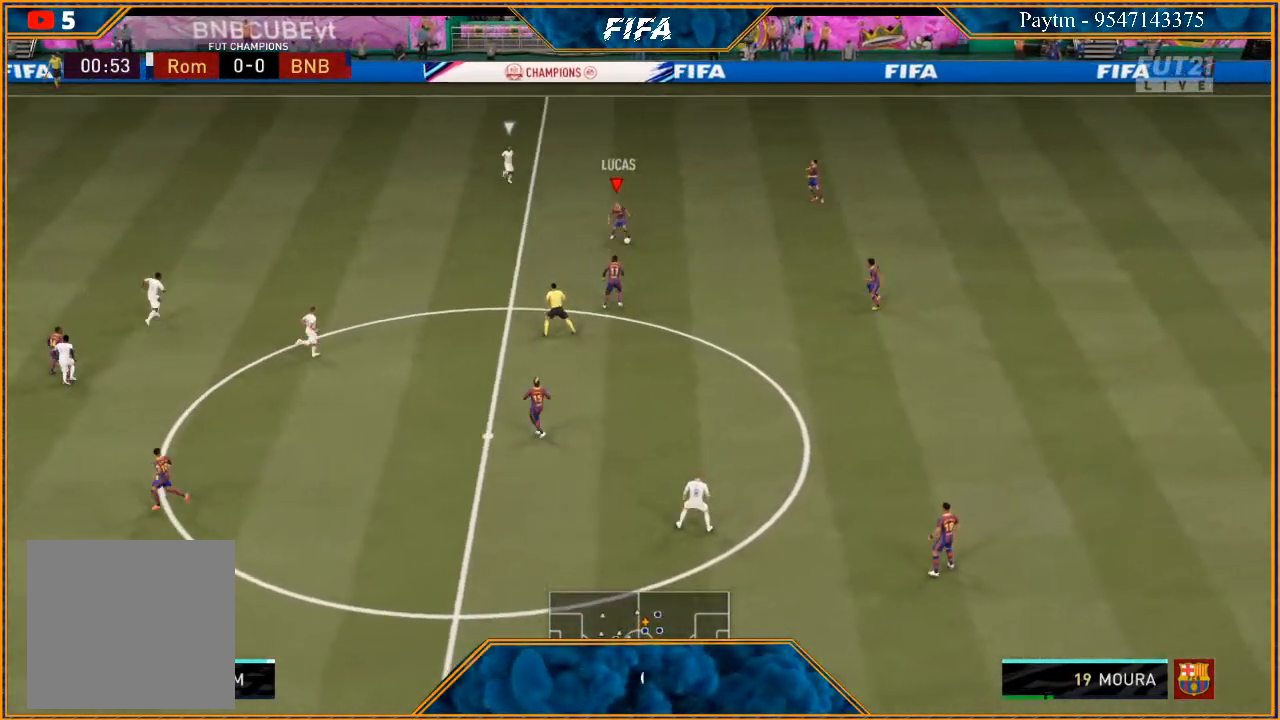
{"buttons": [], "left_stick": "right", "right_stick": "center", "events": [[300, "left_stick", "center"], [467, "left_stick", "right"]]}
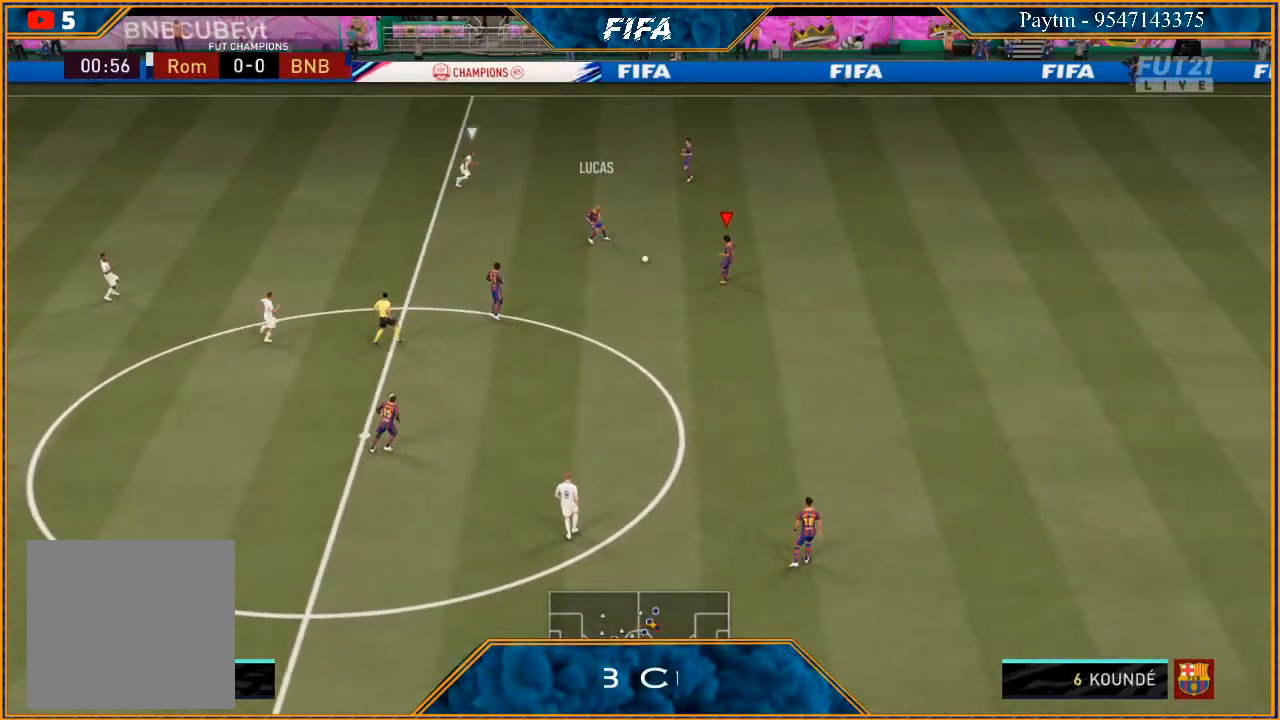
{"buttons": [], "left_stick": "right", "right_stick": "center", "events": [[300, "A", "down"], [300, "R1", "down"], [500, "A", "up"], [500, "R1", "up"]]}
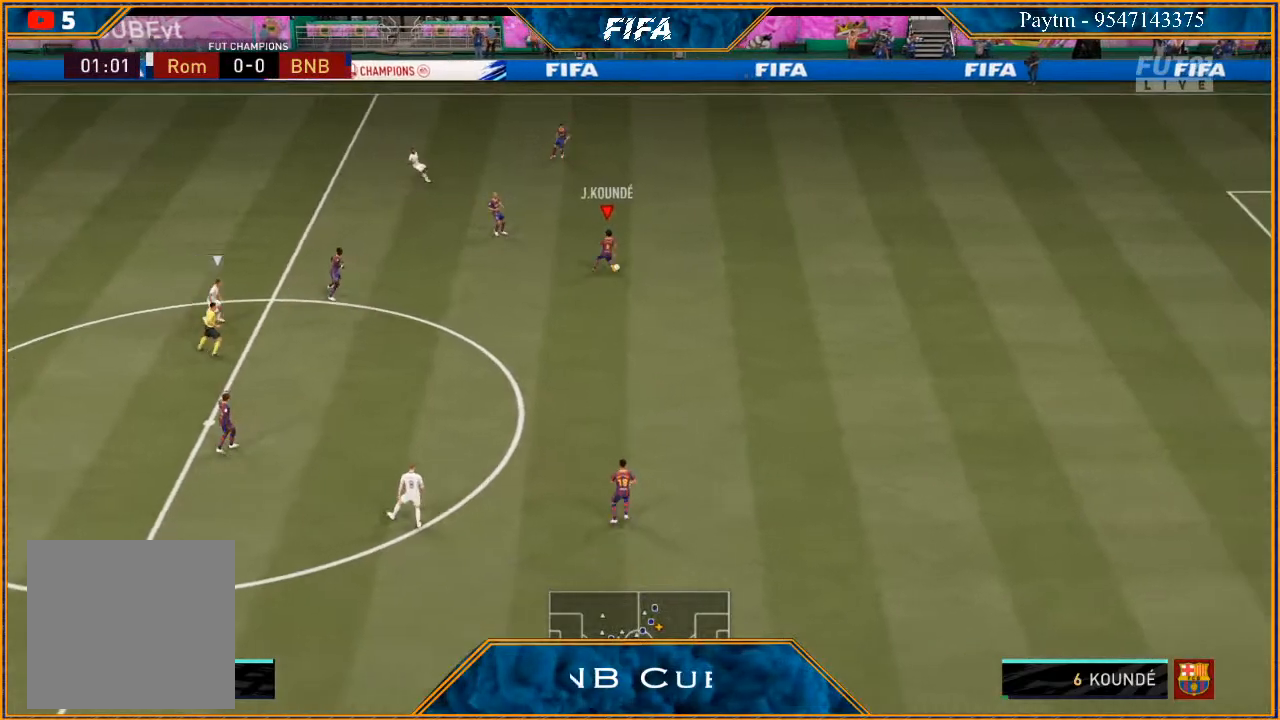
{"buttons": ["R2"], "left_stick": "right", "right_stick": "center", "events": [[233, "R2", "down"]]}